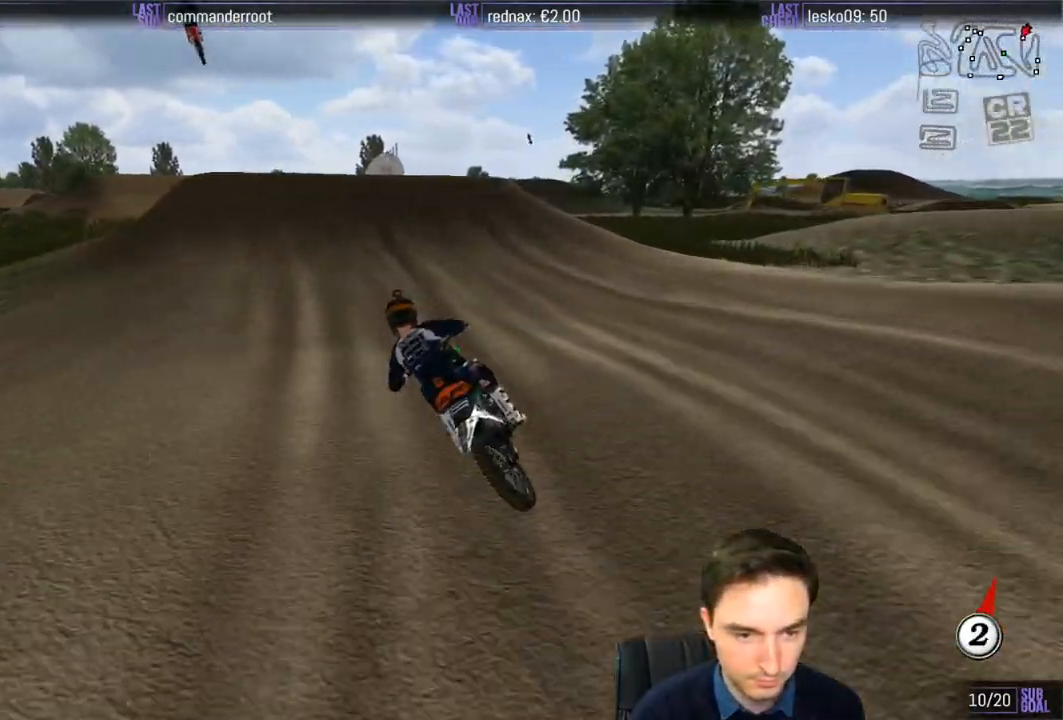
Gameplay with a controller (Xbox layout); each line is a JSON object with the inputs held at the frame after it. "events" lists button and stick changes between this image and that frame as [ms after this image, input, new state], when the widget could be followed in between. Not read: L1 L3 R3.
{"buttons": ["R2"], "left_stick": "right", "right_stick": "center", "events": [[33, "left_stick", "center"], [67, "R2", "down"], [233, "left_stick", "right"]]}
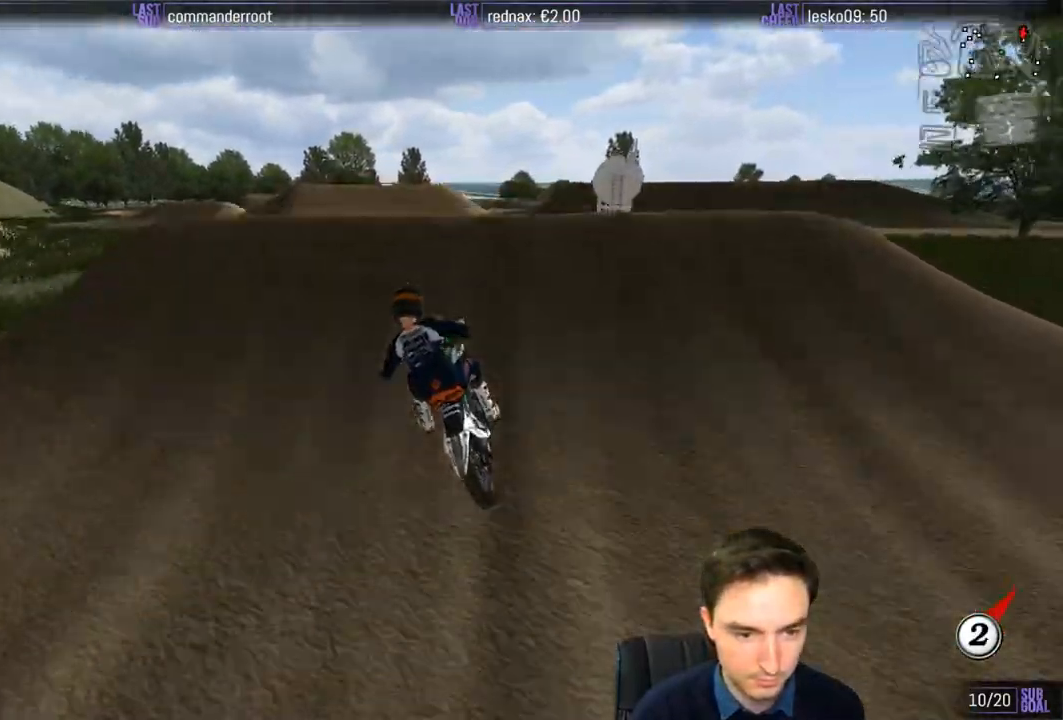
{"buttons": [], "left_stick": "down-left", "right_stick": "center", "events": [[33, "left_stick", "down-right"], [250, "left_stick", "down"], [400, "left_stick", "down-left"], [433, "R2", "up"]]}
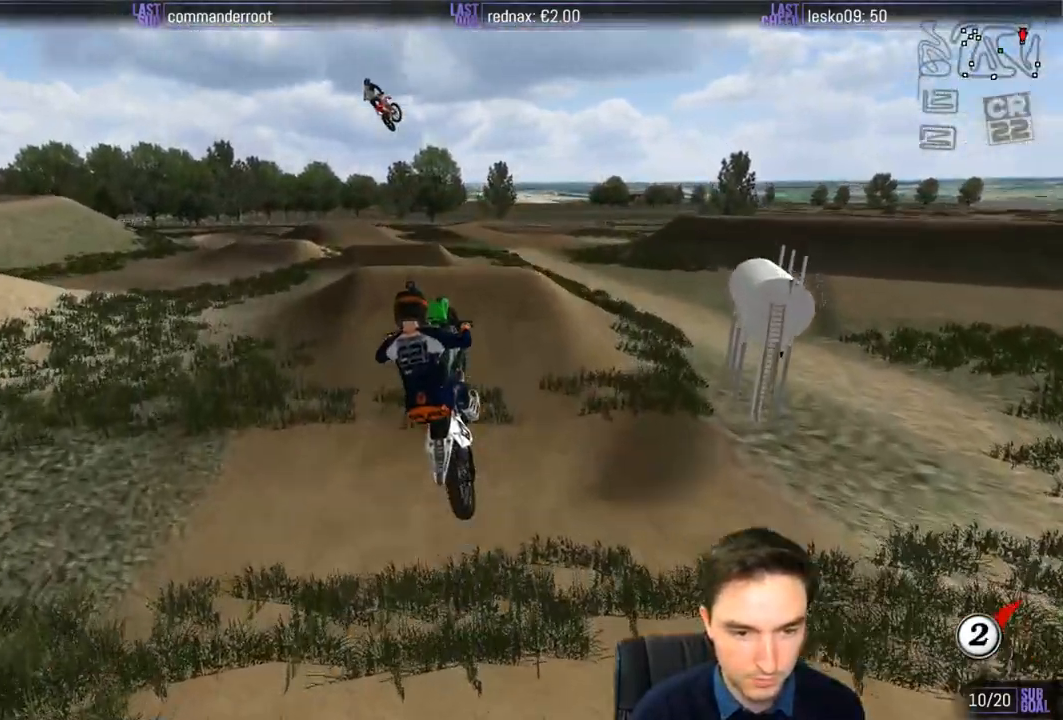
{"buttons": [], "left_stick": "left", "right_stick": "center", "events": [[117, "left_stick", "down"], [317, "left_stick", "down-left"], [433, "left_stick", "left"]]}
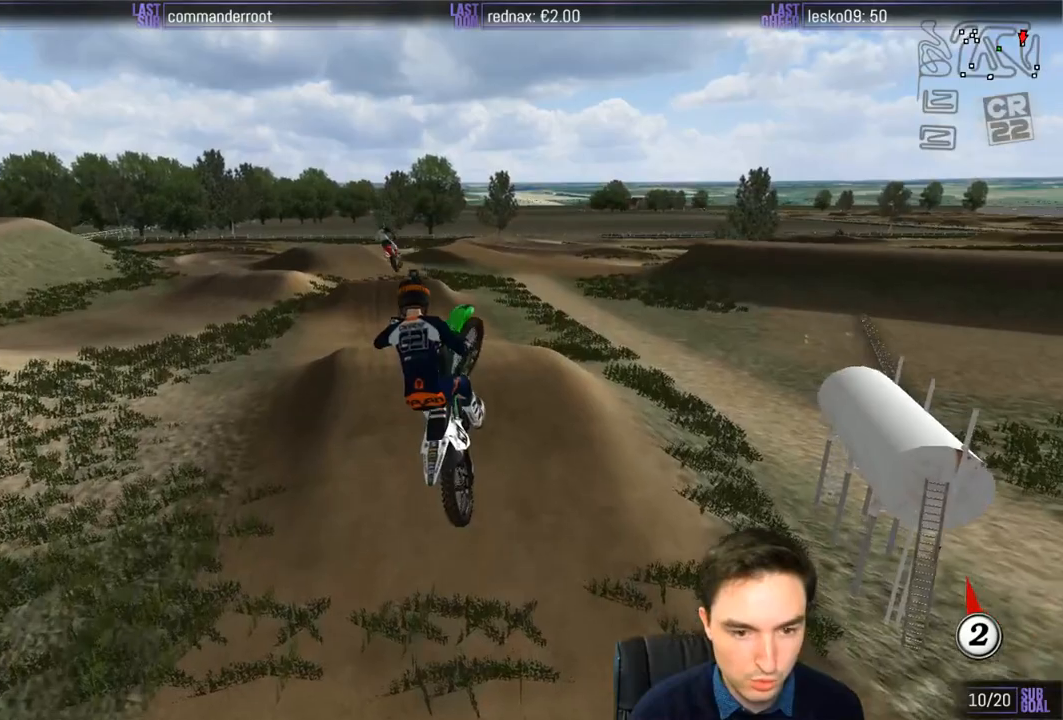
{"buttons": [], "left_stick": "up", "right_stick": "center", "events": [[200, "A", "down"], [200, "left_stick", "up-left"], [300, "A", "up"], [500, "left_stick", "up"]]}
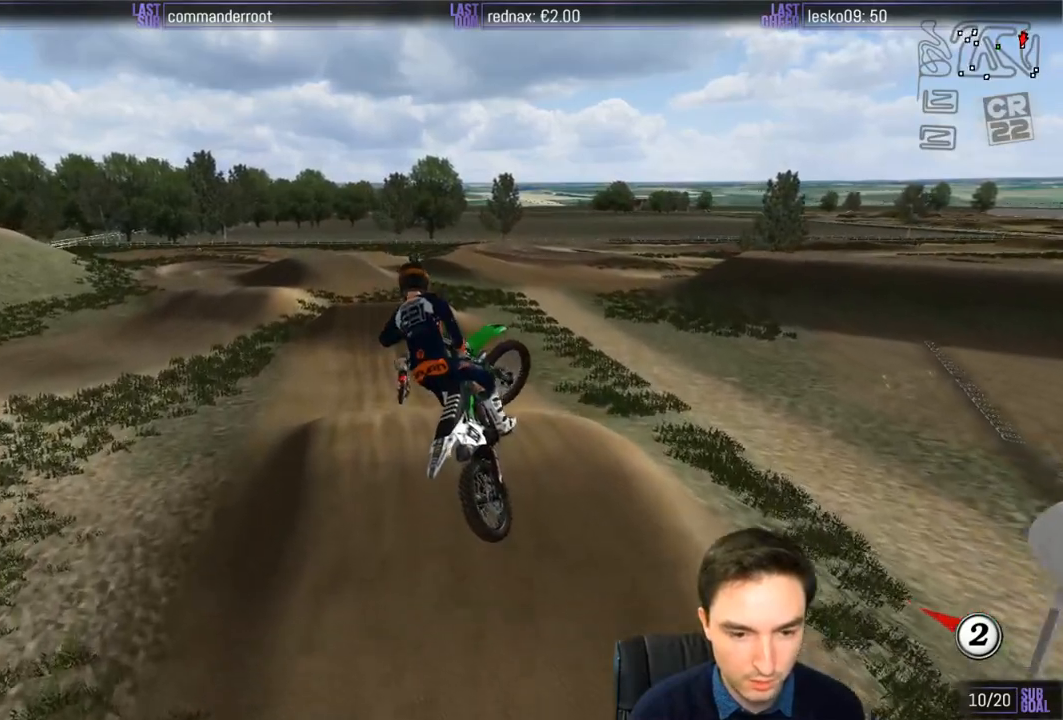
{"buttons": ["B", "R2"], "left_stick": "up-right", "right_stick": "center", "events": [[300, "left_stick", "up-right"], [400, "R2", "down"], [500, "B", "down"]]}
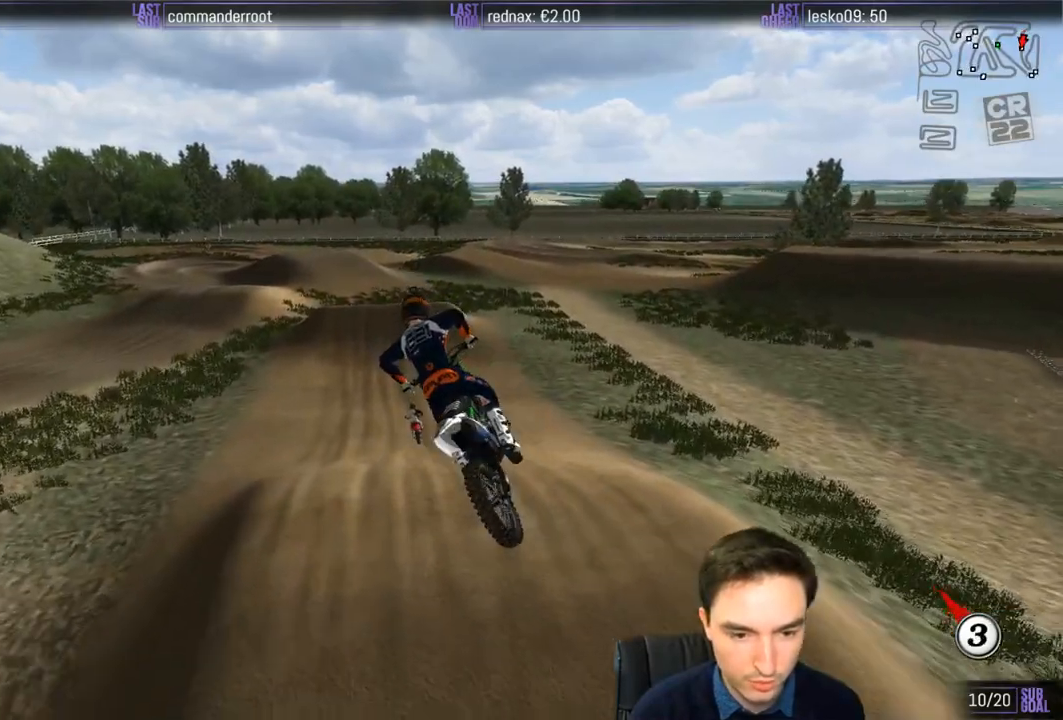
{"buttons": ["R2"], "left_stick": "down-left", "right_stick": "center", "events": [[100, "B", "up"], [100, "left_stick", "center"], [467, "left_stick", "down-left"]]}
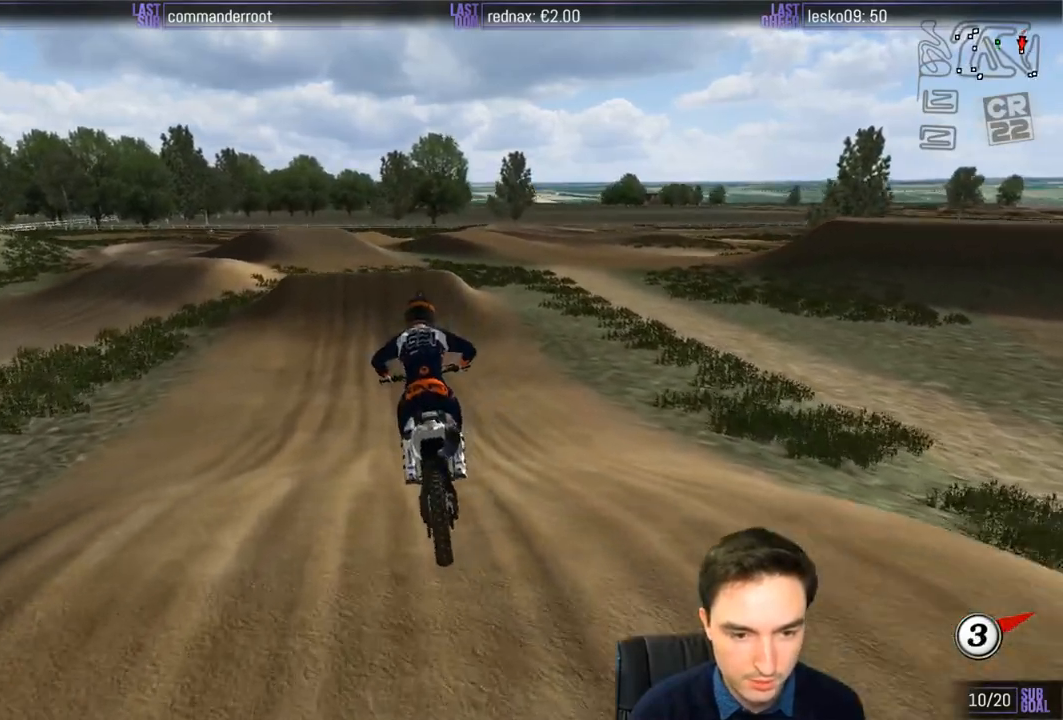
{"buttons": ["R2"], "left_stick": "left", "right_stick": "center", "events": [[200, "left_stick", "center"], [300, "left_stick", "left"]]}
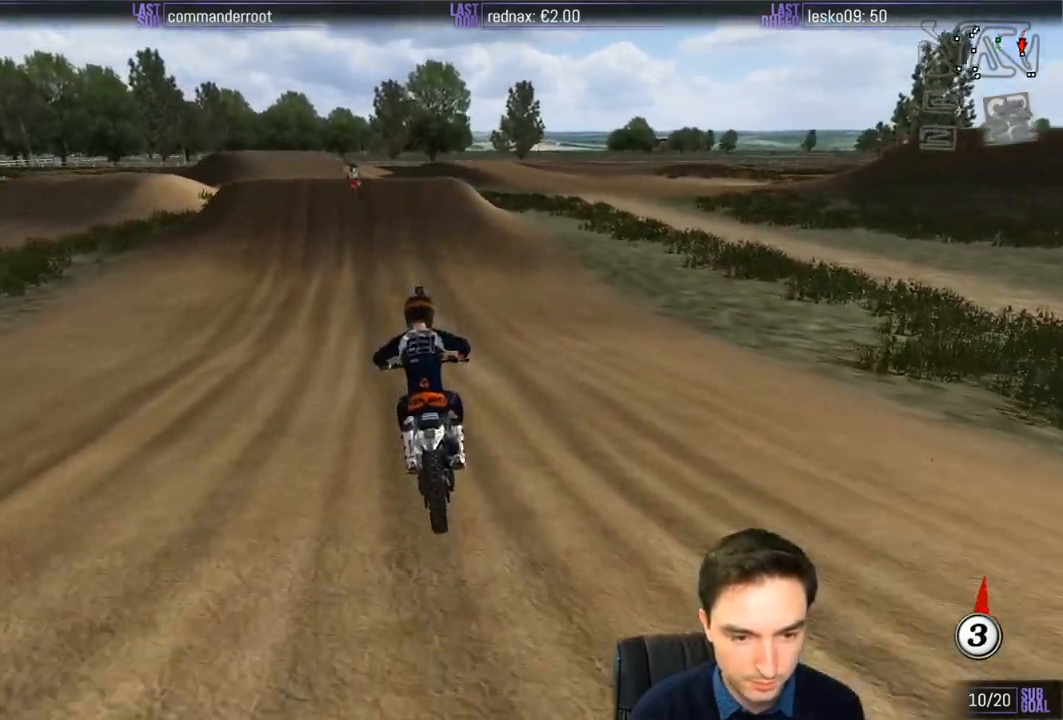
{"buttons": ["R2"], "left_stick": "center", "right_stick": "center", "events": [[33, "left_stick", "center"], [300, "left_stick", "down-left"], [400, "left_stick", "center"]]}
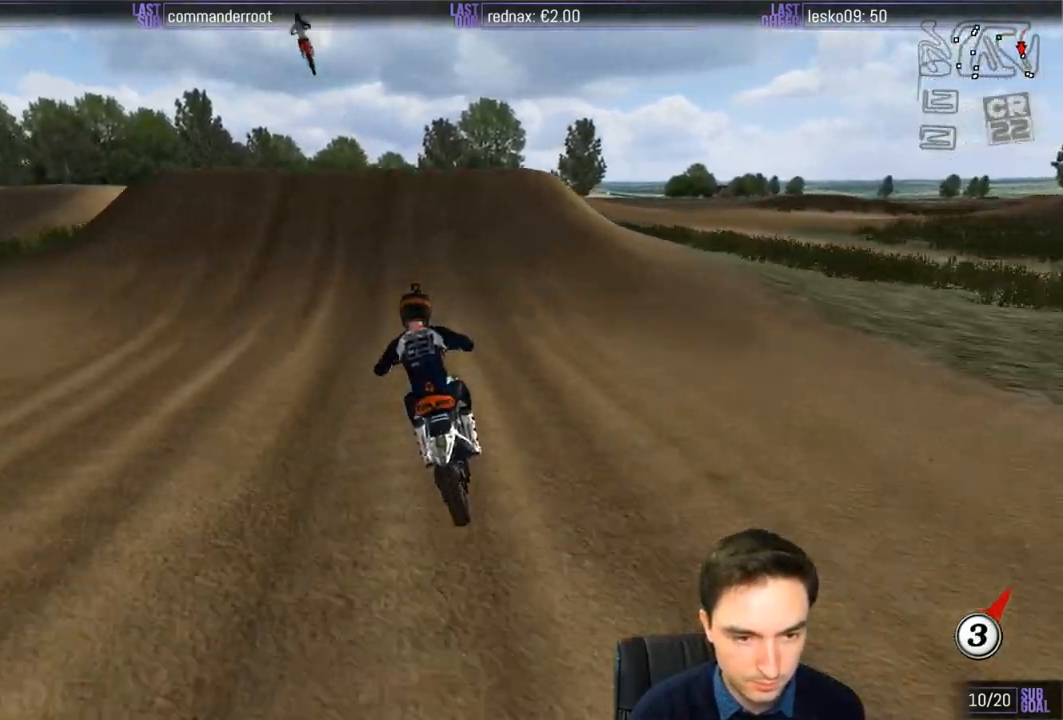
{"buttons": ["R2"], "left_stick": "down", "right_stick": "center", "events": [[67, "R2", "up"], [133, "left_stick", "down-left"], [267, "left_stick", "center"], [333, "R2", "down"], [500, "left_stick", "down"]]}
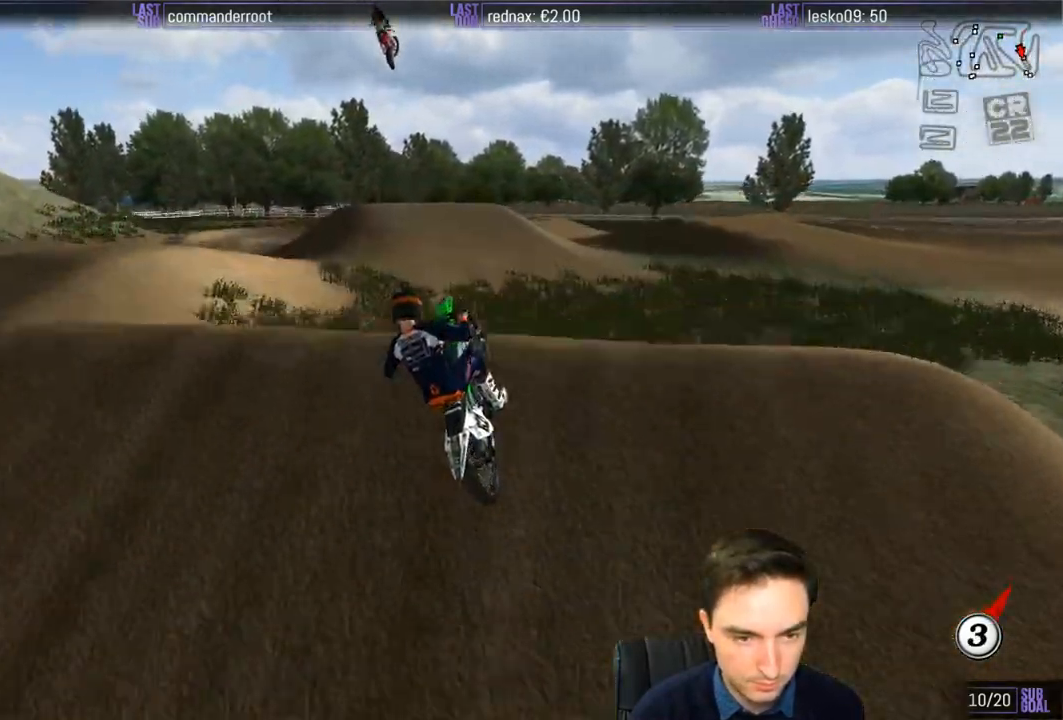
{"buttons": ["R2"], "left_stick": "down", "right_stick": "center", "events": [[67, "R2", "up"], [467, "R2", "down"]]}
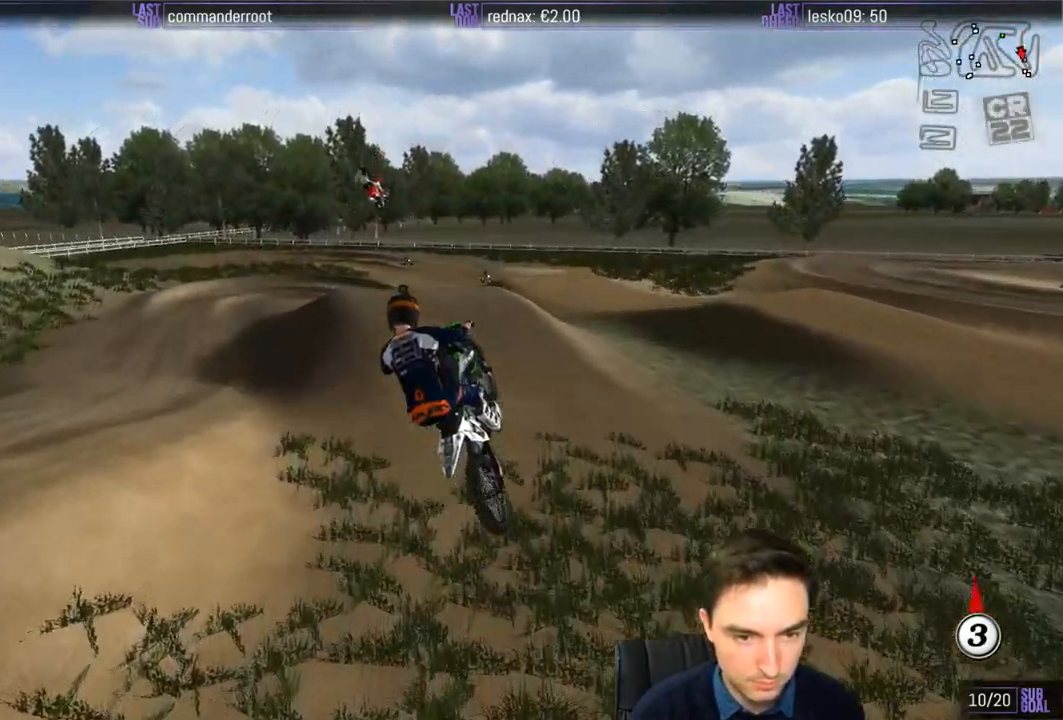
{"buttons": [], "left_stick": "down-left", "right_stick": "center", "events": [[33, "R2", "up"], [183, "R2", "down"], [183, "left_stick", "down-left"], [267, "R2", "up"]]}
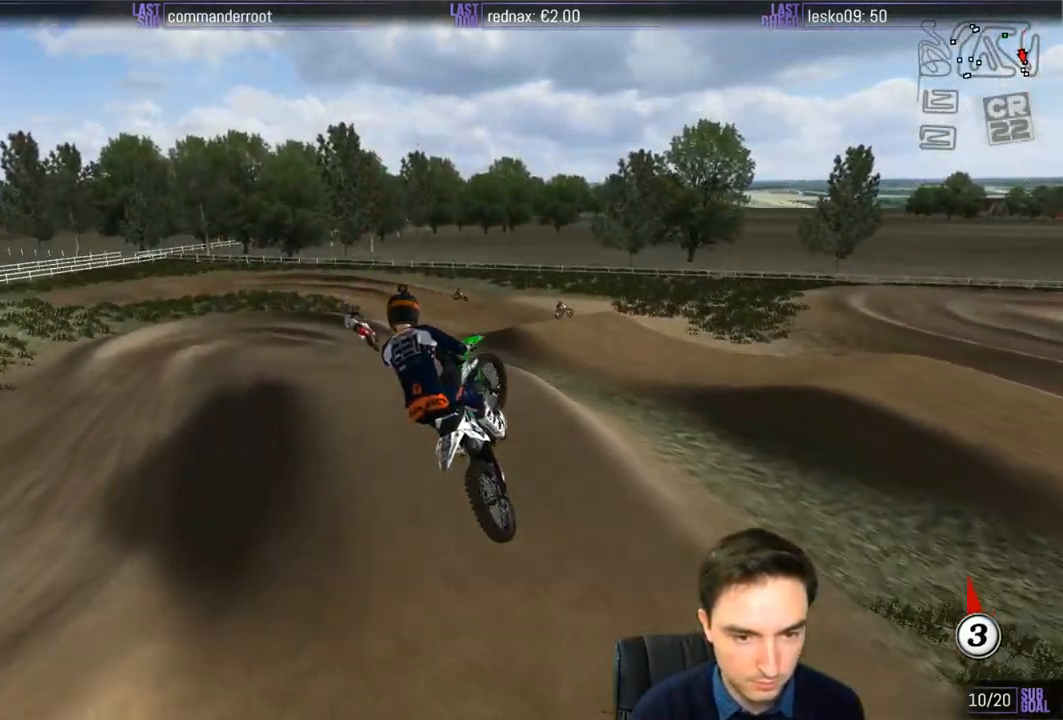
{"buttons": ["R2"], "left_stick": "down-left", "right_stick": "center", "events": [[150, "R2", "down"], [383, "X", "down"], [483, "X", "up"]]}
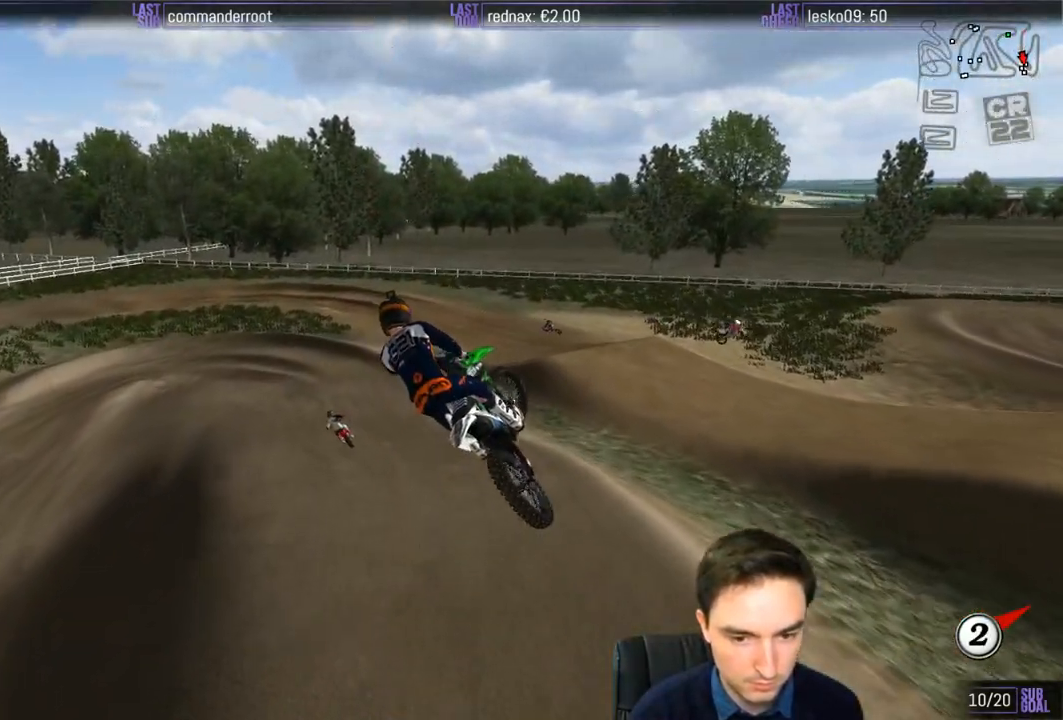
{"buttons": [], "left_stick": "center", "right_stick": "center", "events": [[233, "R2", "up"], [433, "left_stick", "center"]]}
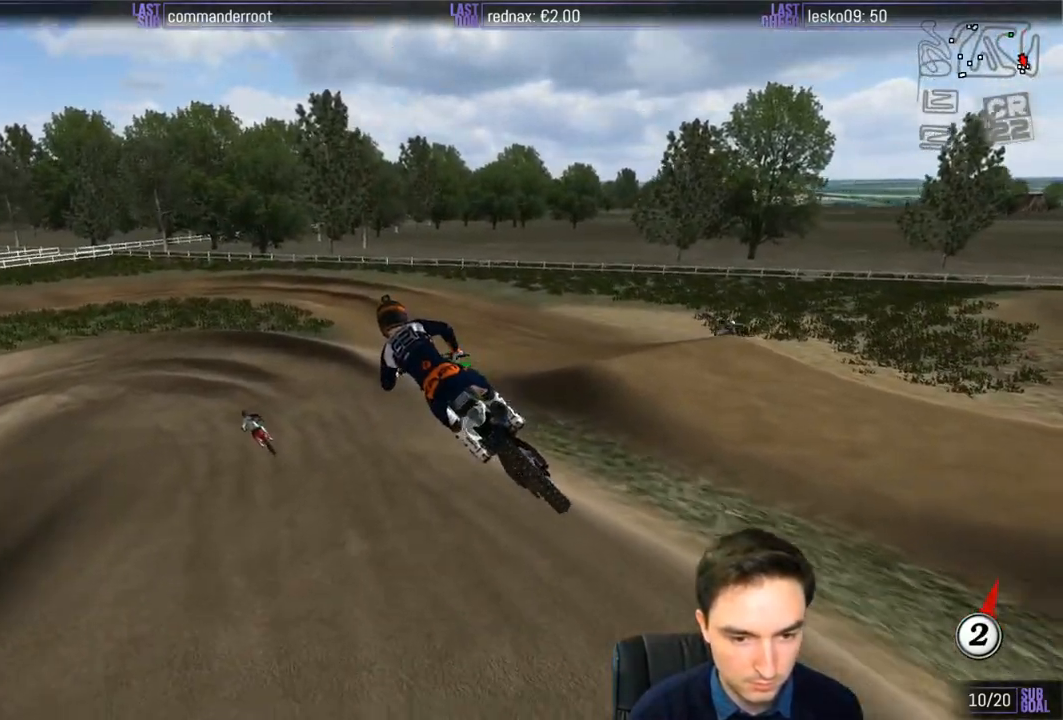
{"buttons": [], "left_stick": "down-left", "right_stick": "center", "events": [[483, "left_stick", "down-left"]]}
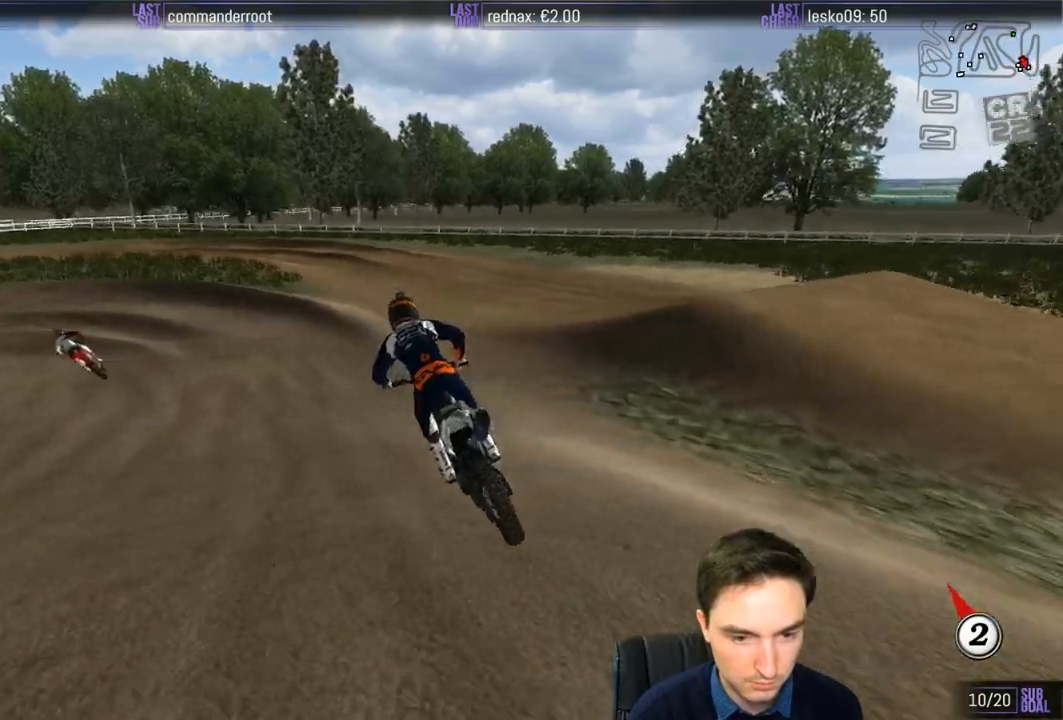
{"buttons": [], "left_stick": "down-left", "right_stick": "center", "events": [[200, "left_stick", "center"], [500, "left_stick", "down-left"]]}
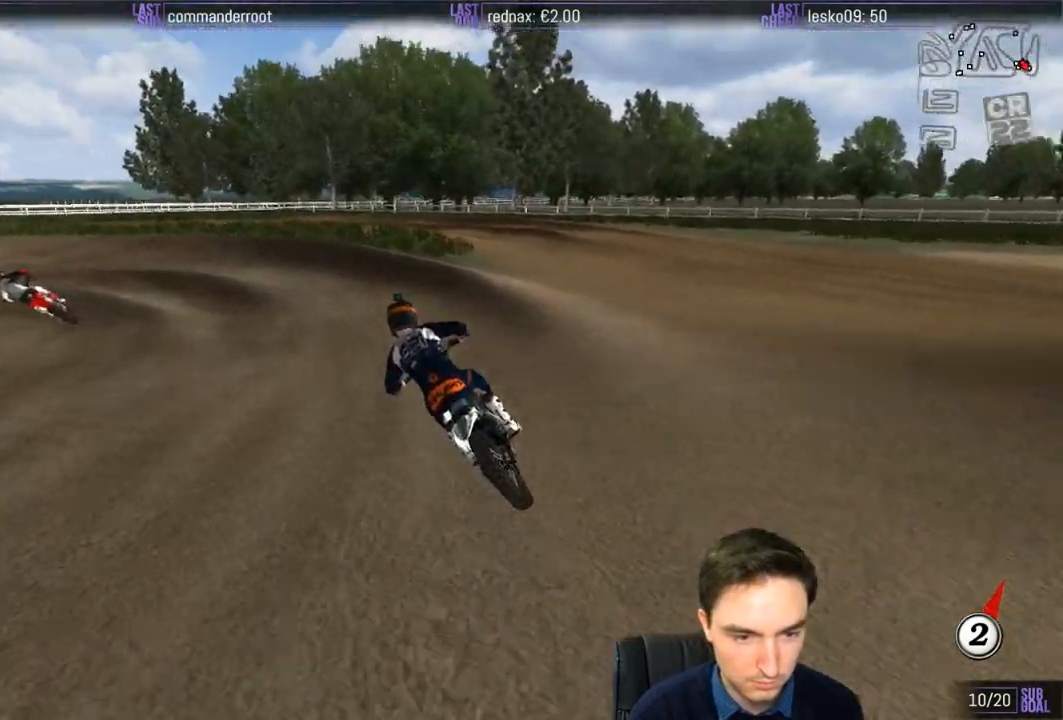
{"buttons": [], "left_stick": "left", "right_stick": "center", "events": [[133, "left_stick", "center"], [467, "left_stick", "left"]]}
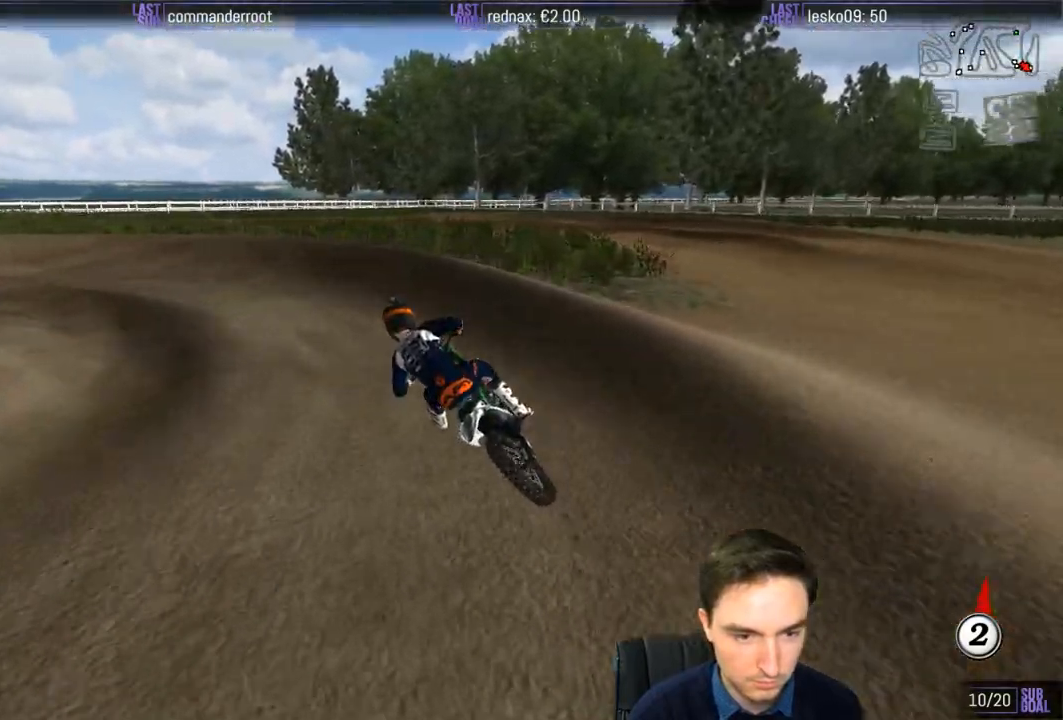
{"buttons": [], "left_stick": "left", "right_stick": "center", "events": [[17, "X", "down"], [117, "X", "up"]]}
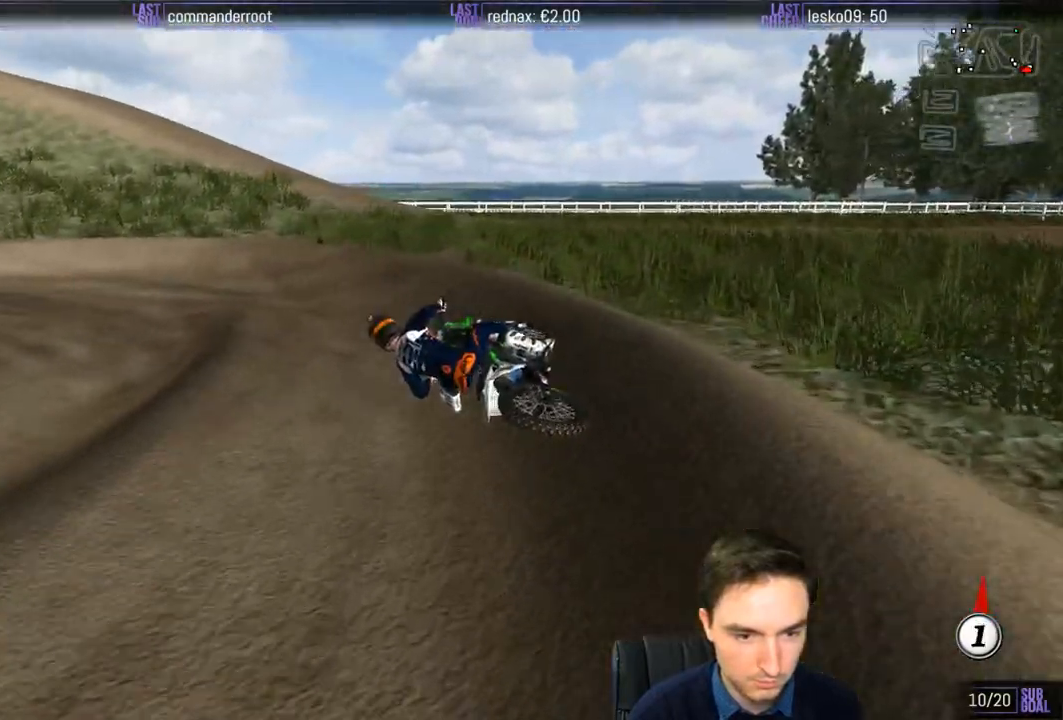
{"buttons": ["R2"], "left_stick": "right", "right_stick": "center", "events": [[33, "left_stick", "center"], [267, "R2", "down"], [400, "left_stick", "right"]]}
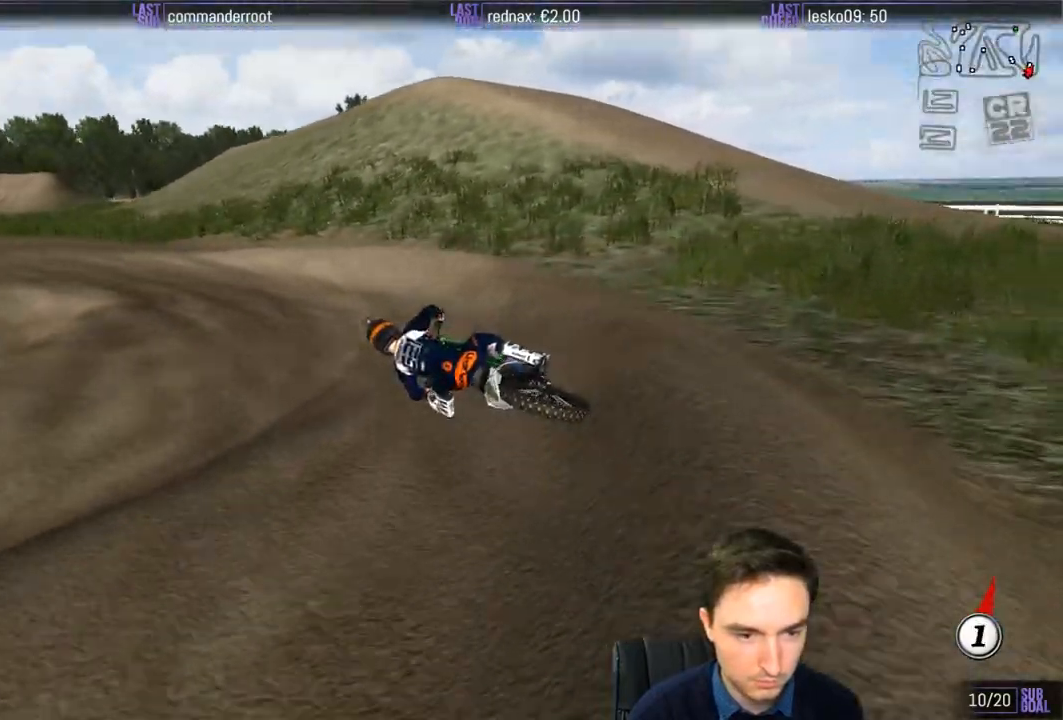
{"buttons": [], "left_stick": "right", "right_stick": "center", "events": [[117, "left_stick", "center"], [300, "R2", "up"], [500, "left_stick", "right"]]}
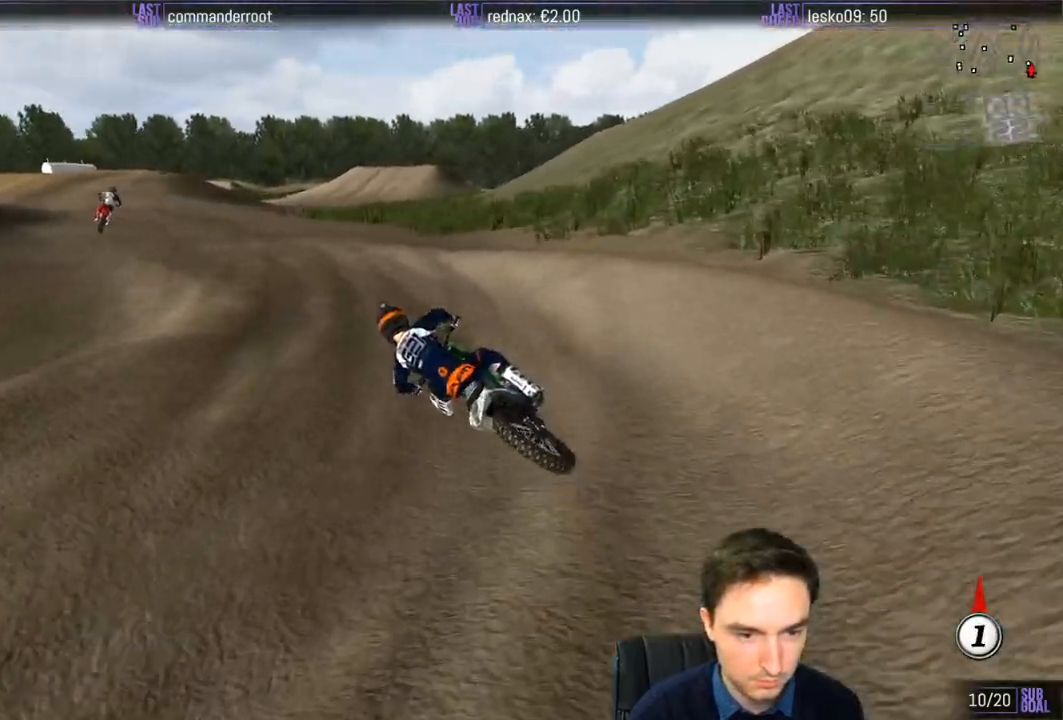
{"buttons": ["R2"], "left_stick": "right", "right_stick": "center", "events": [[150, "R2", "down"], [167, "left_stick", "center"], [300, "left_stick", "right"]]}
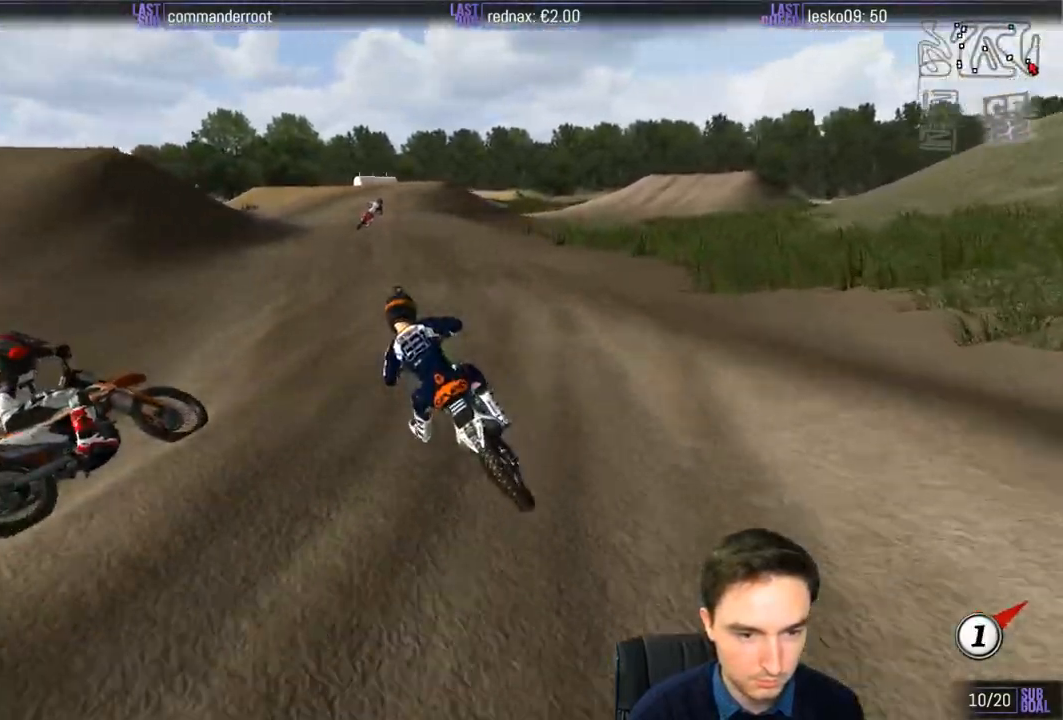
{"buttons": ["R2"], "left_stick": "right", "right_stick": "center", "events": [[117, "B", "down"], [200, "B", "up"]]}
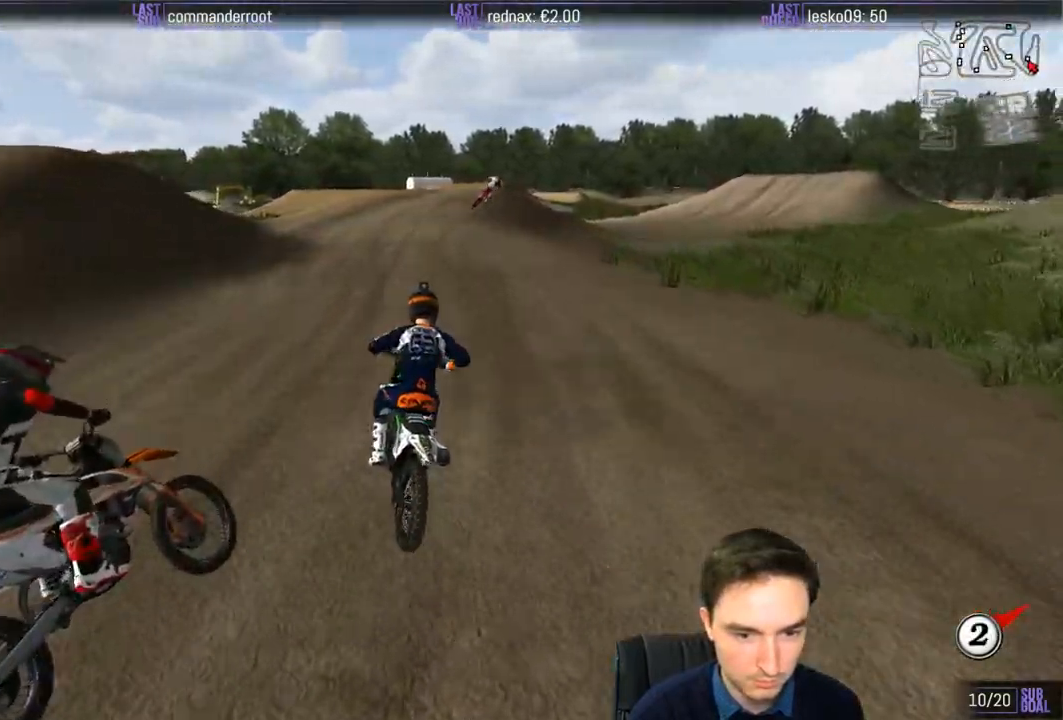
{"buttons": ["R2"], "left_stick": "center", "right_stick": "center", "events": [[133, "left_stick", "center"]]}
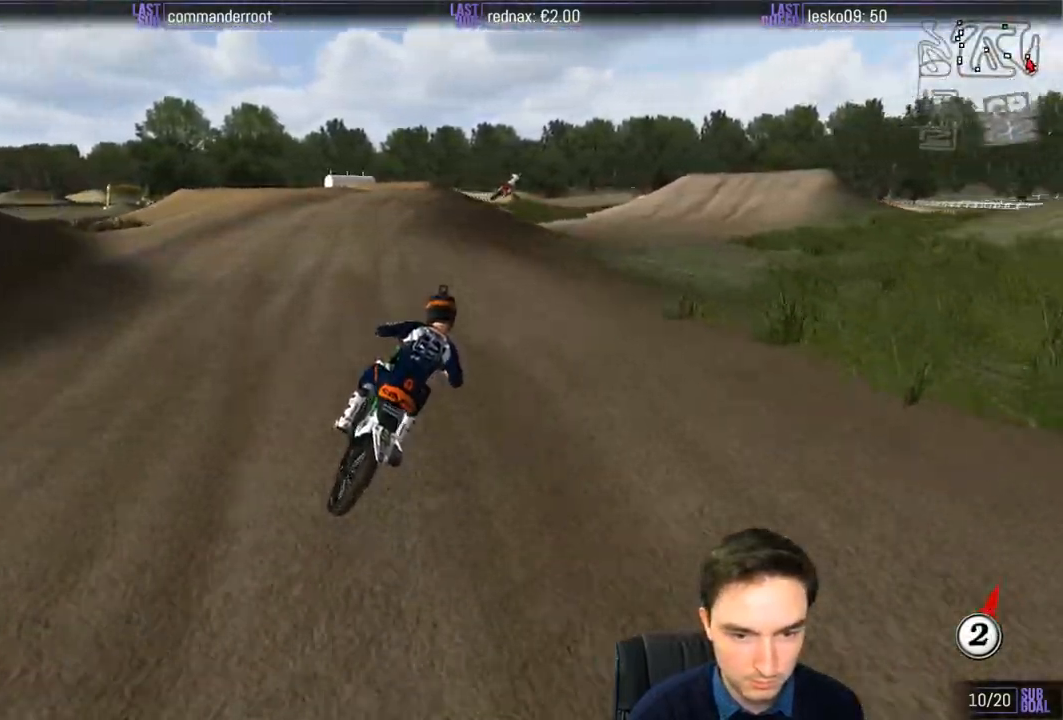
{"buttons": [], "left_stick": "right", "right_stick": "center", "events": [[117, "left_stick", "left"], [267, "R2", "up"], [300, "left_stick", "center"], [433, "left_stick", "right"]]}
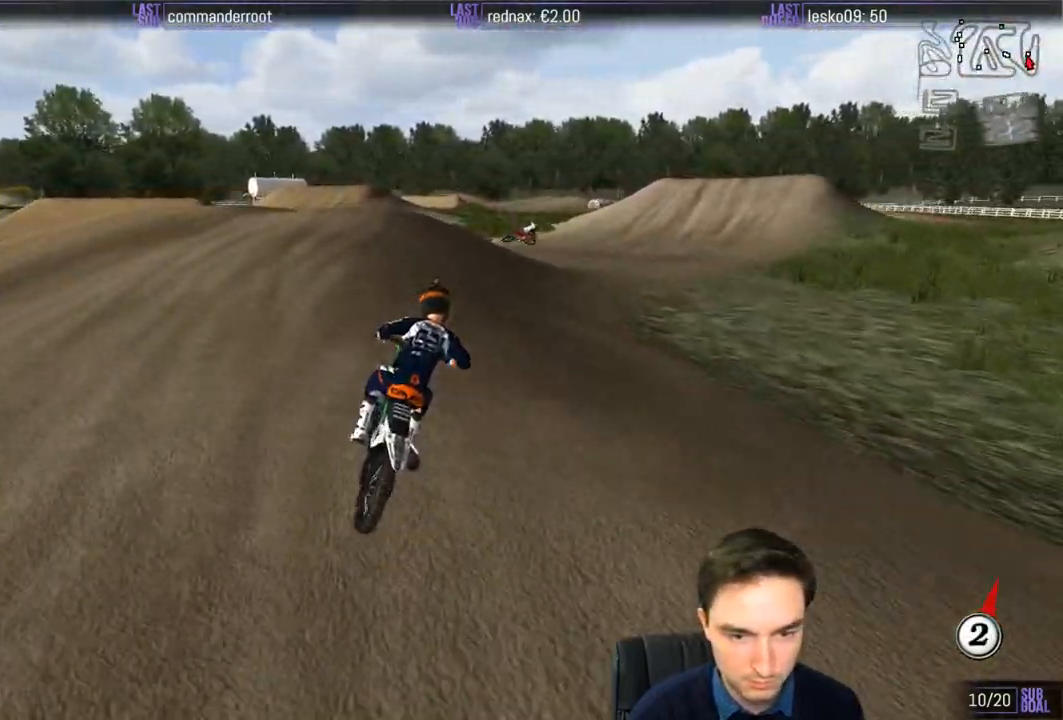
{"buttons": [], "left_stick": "center", "right_stick": "center", "events": [[500, "left_stick", "center"]]}
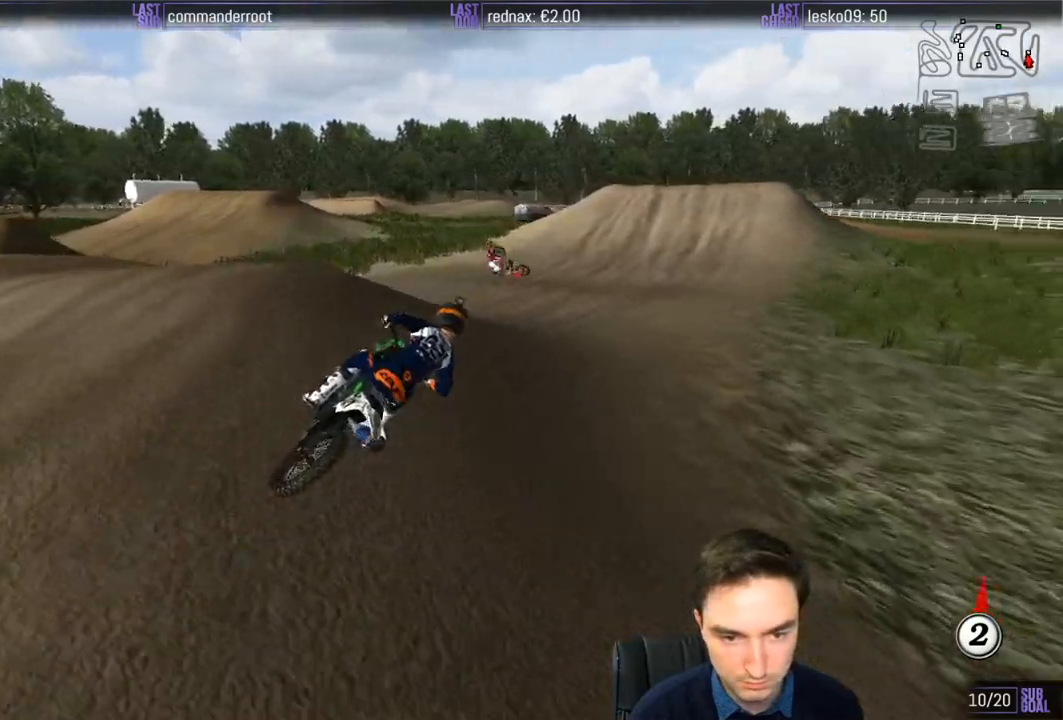
{"buttons": ["R2"], "left_stick": "down-left", "right_stick": "center", "events": [[117, "left_stick", "down-left"], [233, "left_stick", "down"], [367, "R2", "down"], [417, "left_stick", "down-left"]]}
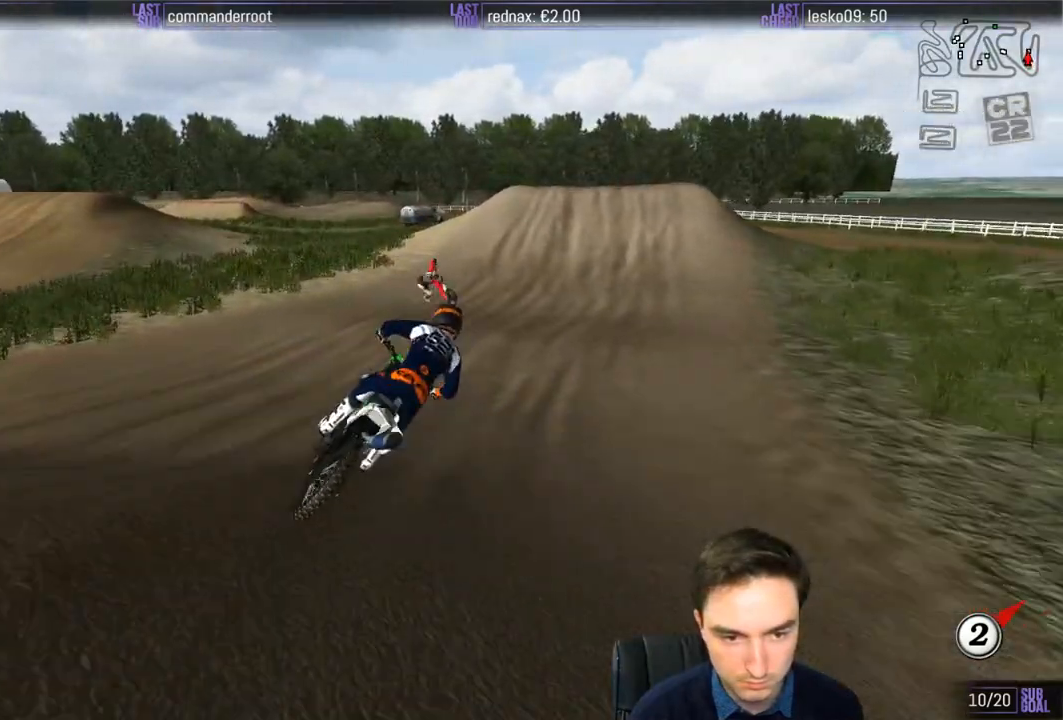
{"buttons": ["R2"], "left_stick": "center", "right_stick": "center", "events": [[133, "left_stick", "center"]]}
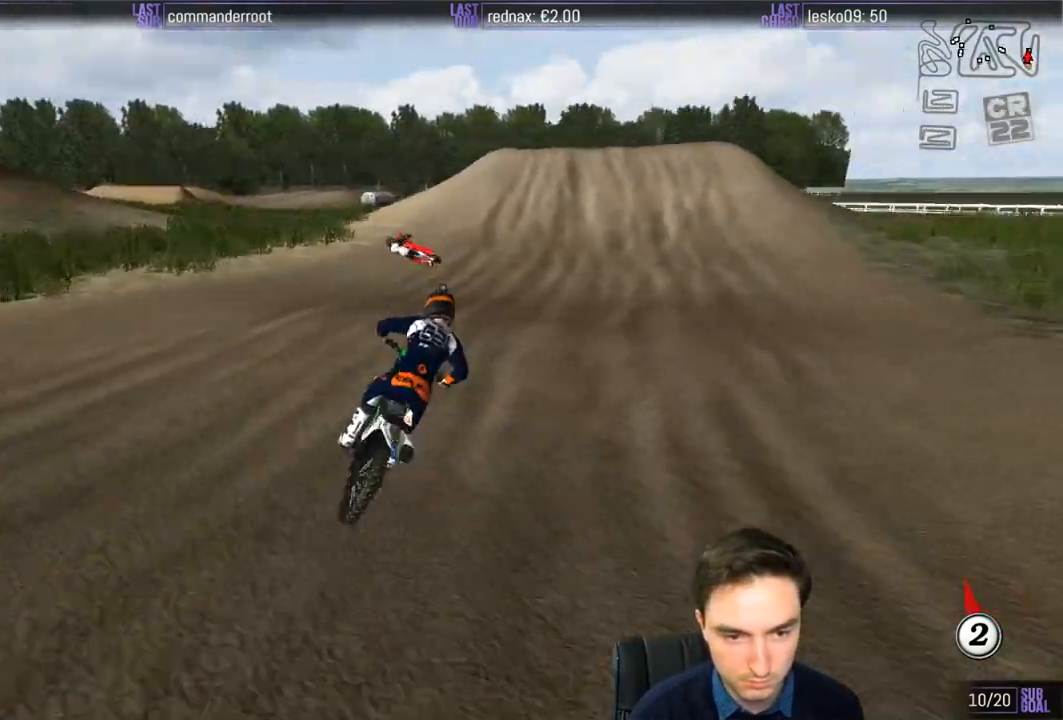
{"buttons": ["B", "R2"], "left_stick": "center", "right_stick": "center", "events": [[117, "left_stick", "down"], [433, "left_stick", "center"], [483, "B", "down"]]}
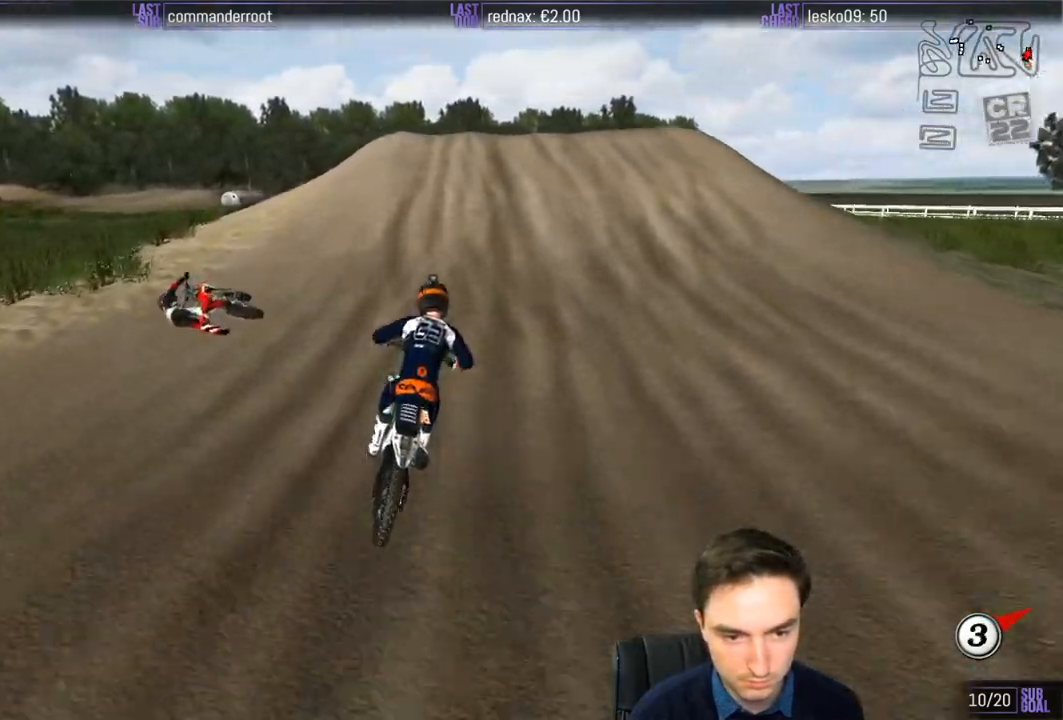
{"buttons": [], "left_stick": "center", "right_stick": "center", "events": [[67, "B", "up"], [100, "left_stick", "down-left"], [367, "R2", "up"], [467, "left_stick", "center"]]}
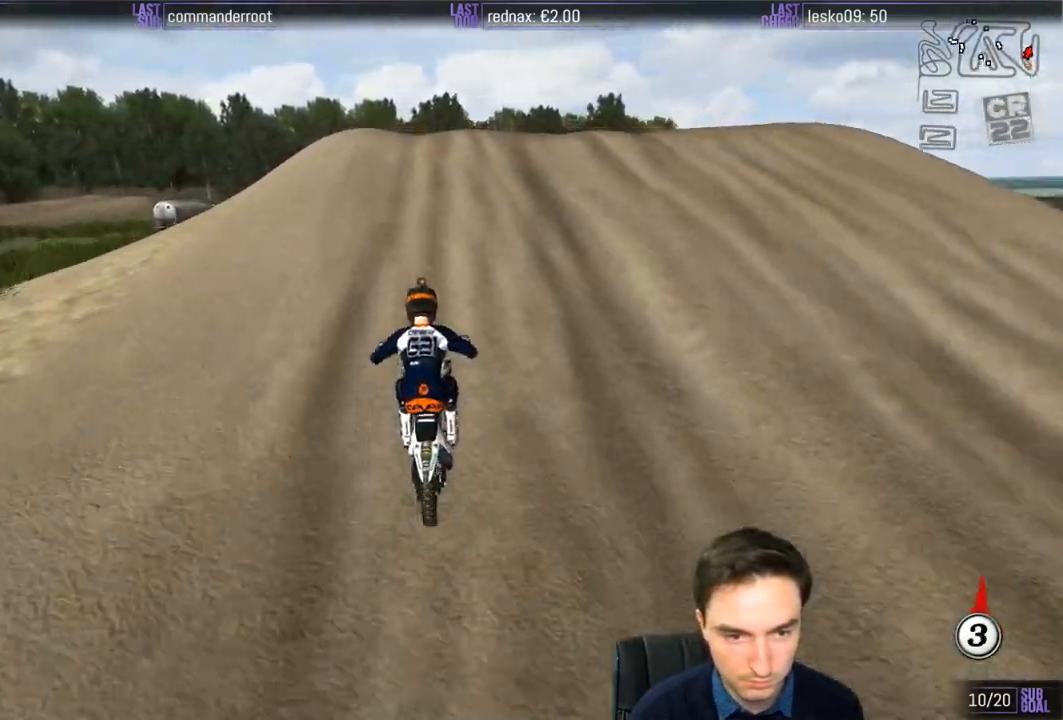
{"buttons": [], "left_stick": "down", "right_stick": "center", "events": [[150, "left_stick", "down-left"], [450, "left_stick", "down"]]}
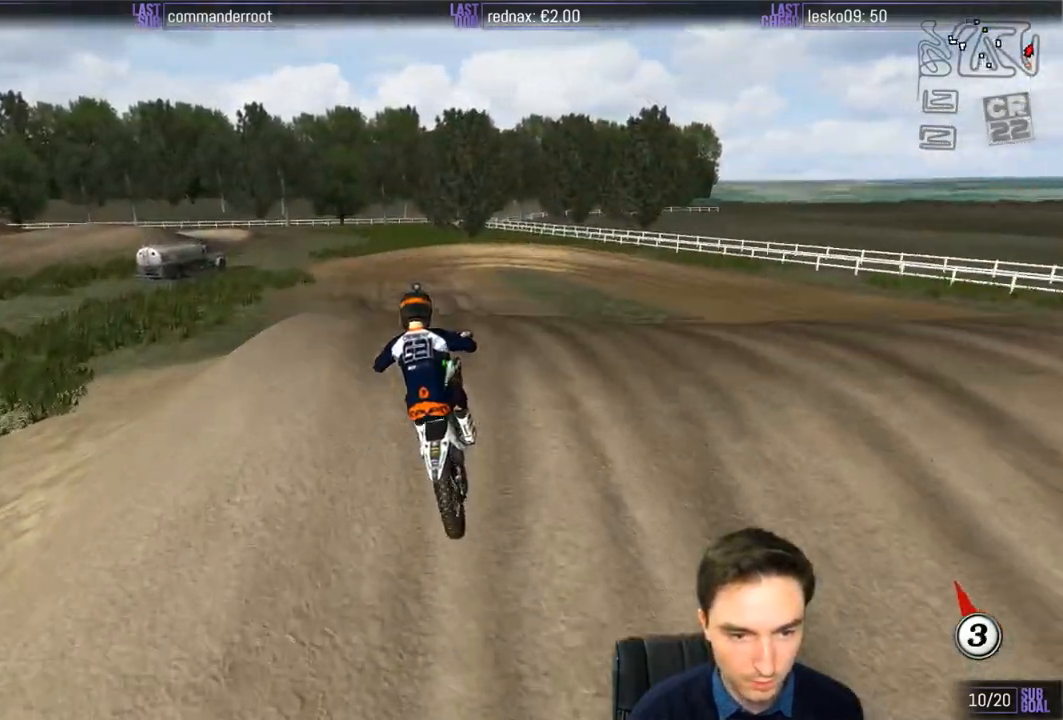
{"buttons": ["R2"], "left_stick": "down", "right_stick": "center", "events": [[67, "R2", "down"], [150, "R2", "up"], [333, "R2", "down"]]}